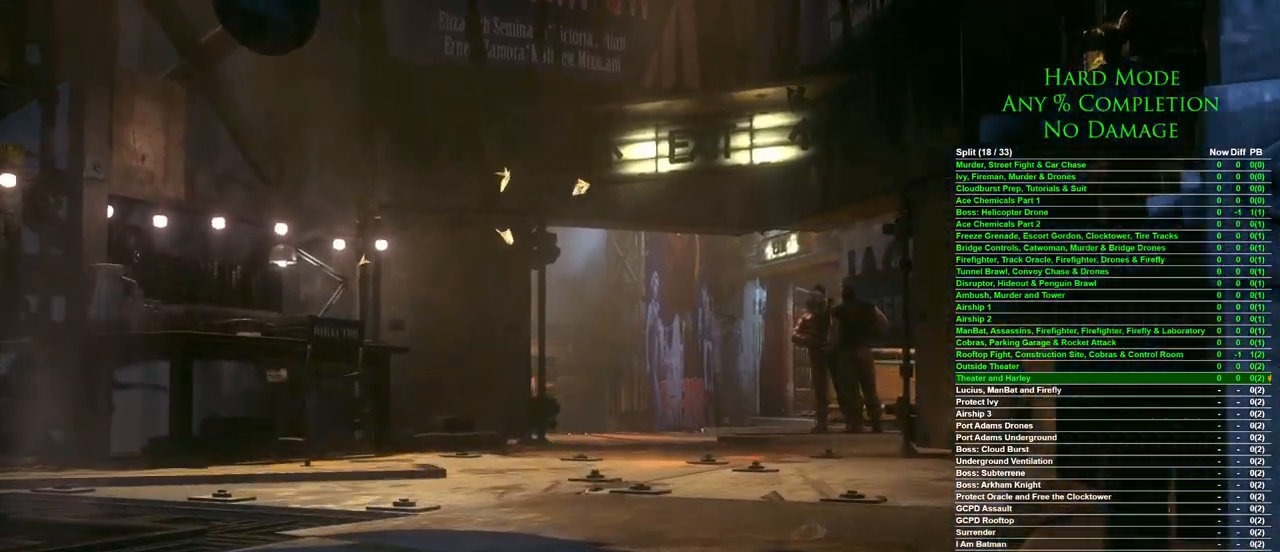
Gameplay with keyboard and mouse; each line is a JSON object with the keys and mouse buttons held at the frame after it. "events" lists presses ("down") and releases ("up") of "1", "2", "3", "4", "5", "a", "alt", "c", "caps_lock", "ctrl", "d", "e", "f", "g", "q", "r", "s", "shift", "space", "t", "tab", "v", "w", "x", "z", "mouse_left", "mouse_wheel" and "mouse_right" between this image and that frame as [ms after this image, input, new state], when the widget could be followed in between. "mouse_left", "mouse_wheel", "mouse_right" = the "left", "wheel", "right" buttons of the "mouse" list. No other keys are recorded. "wheel" means that the mouse wheel is clicked or scrolled. Mouse movement is not recorded.
{"keys": [], "mouse": ["left"], "events": [[500, "mouse_left", "down"]]}
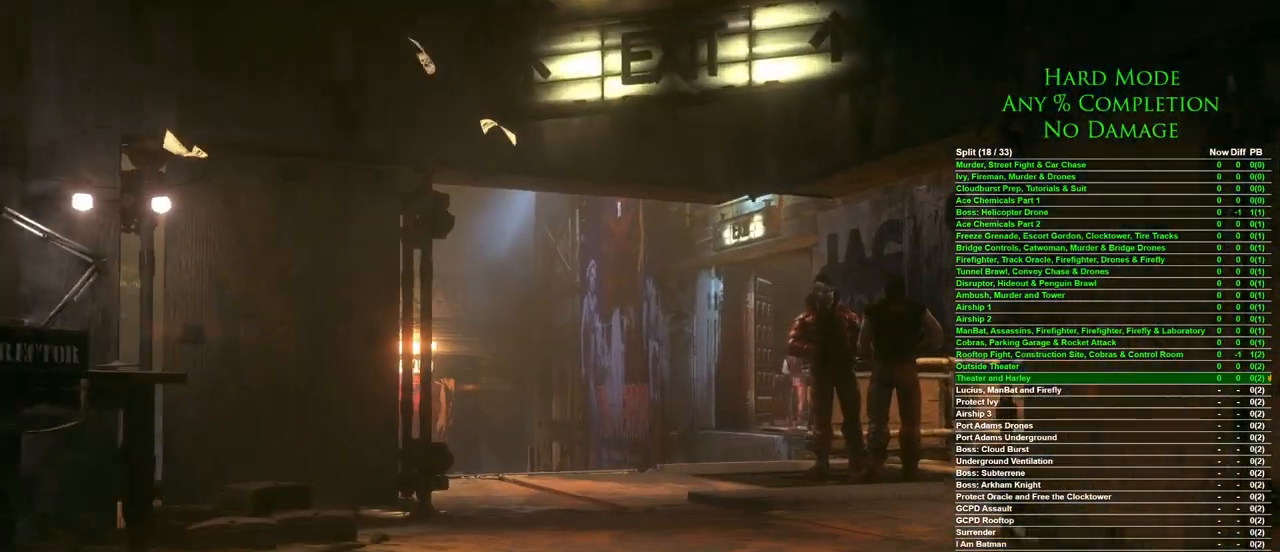
{"keys": [], "mouse": [], "events": [[83, "mouse_left", "up"], [183, "mouse_left", "down"], [233, "mouse_left", "up"]]}
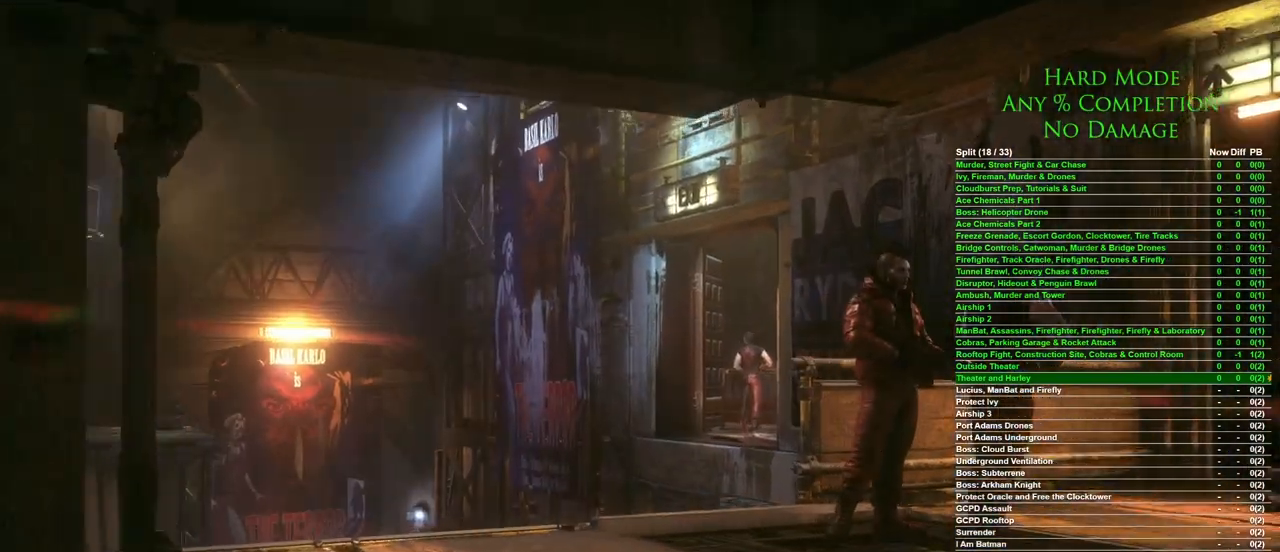
{"keys": [], "mouse": [], "events": []}
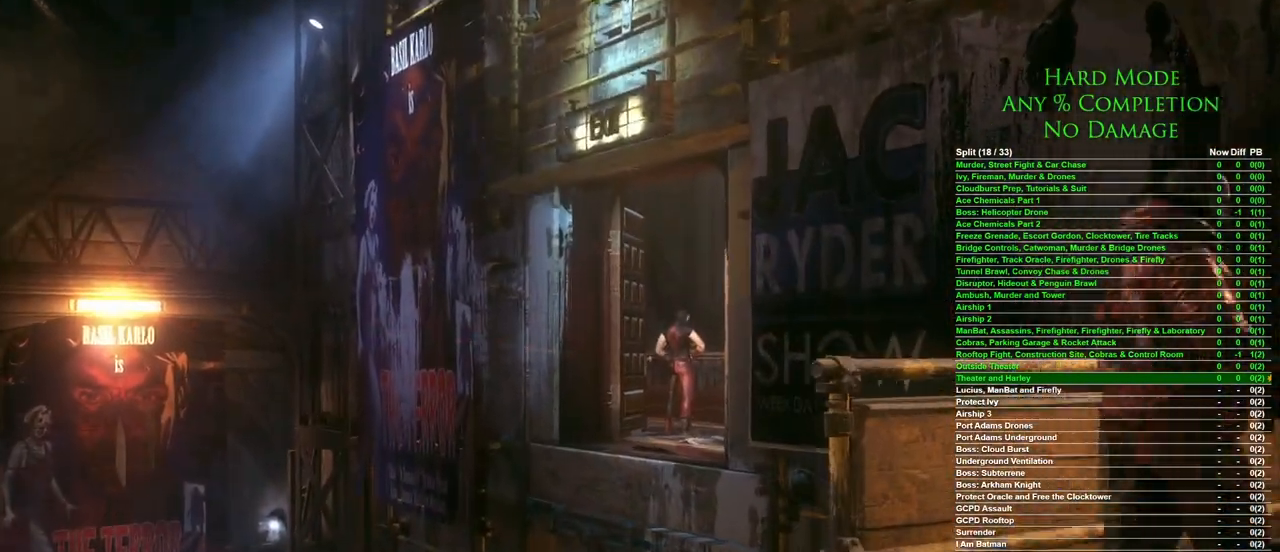
{"keys": [], "mouse": [], "events": []}
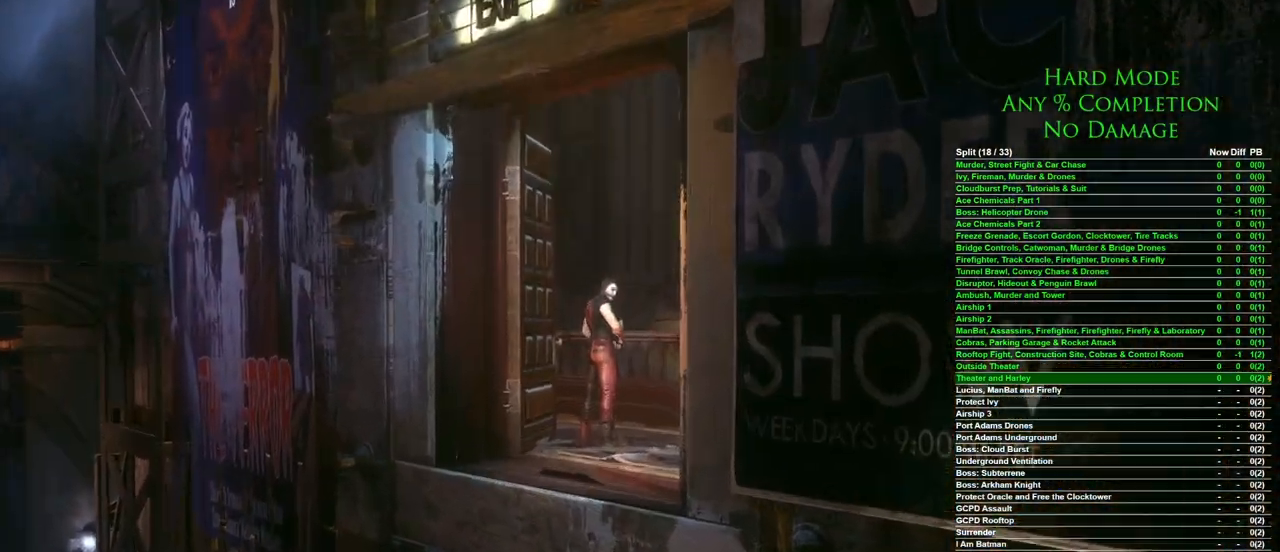
{"keys": [], "mouse": [], "events": []}
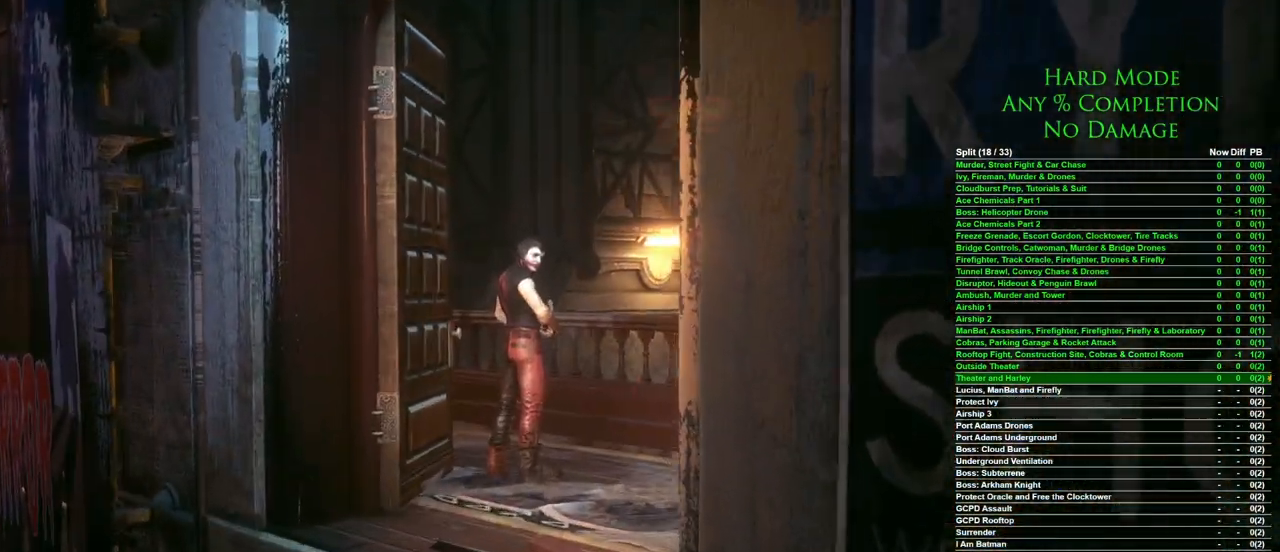
{"keys": [], "mouse": [], "events": [[200, "mouse_left", "down"], [300, "mouse_left", "up"]]}
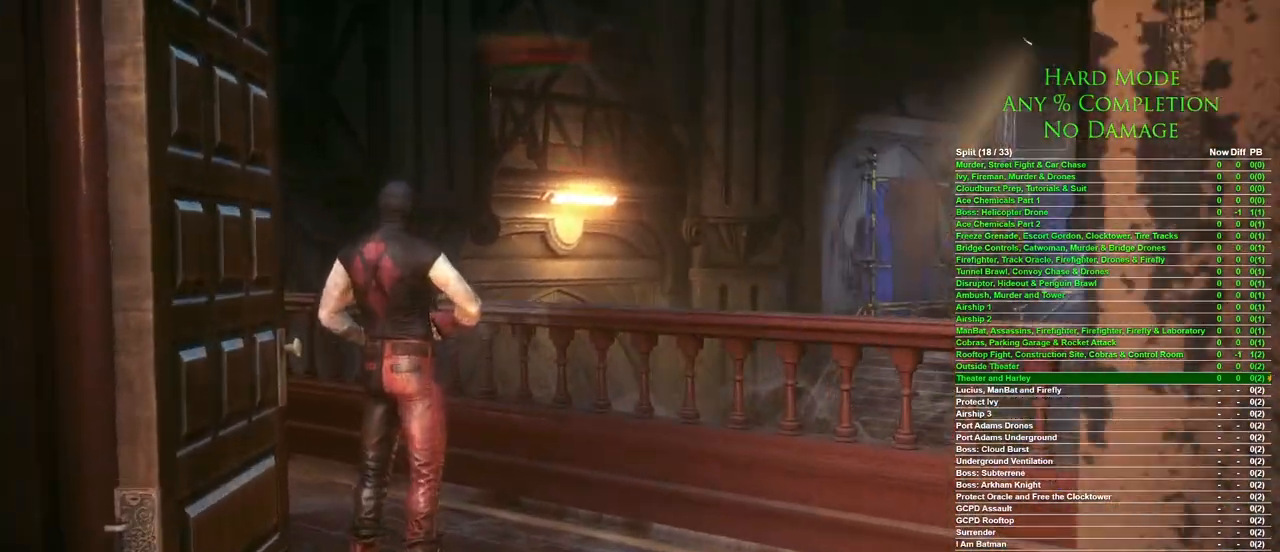
{"keys": [], "mouse": [], "events": [[117, "mouse_left", "down"], [167, "mouse_left", "up"]]}
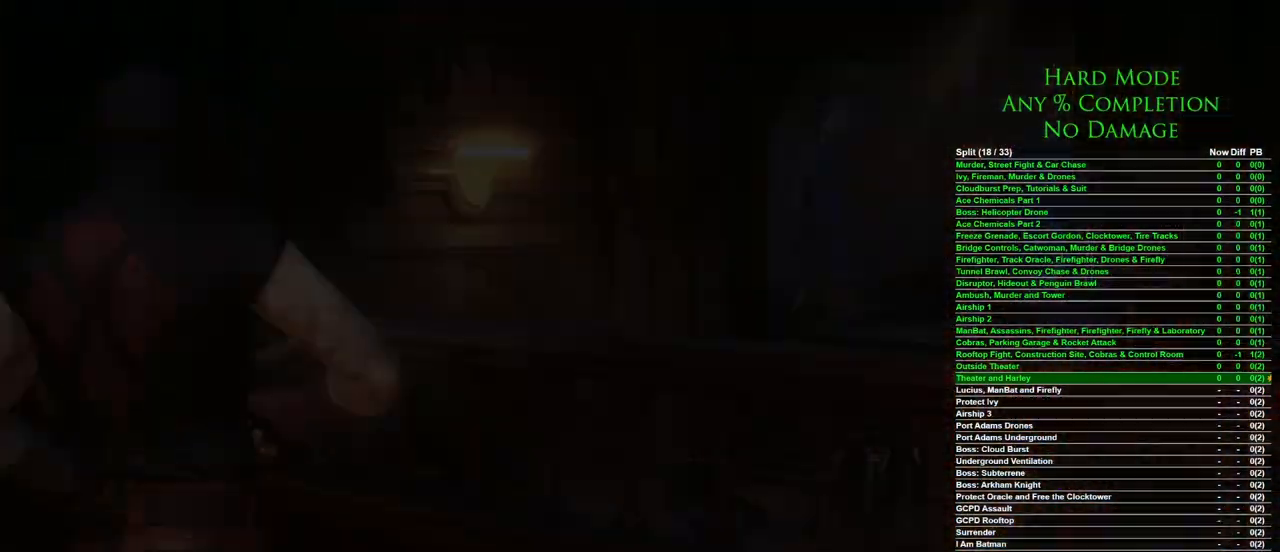
{"keys": [], "mouse": [], "events": []}
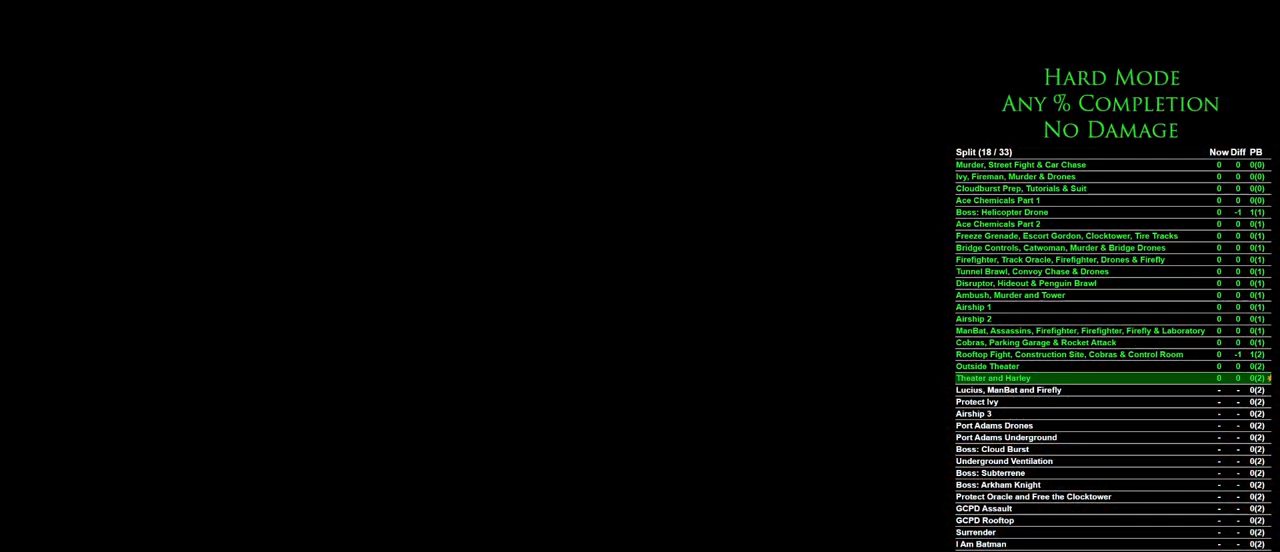
{"keys": [], "mouse": [], "events": []}
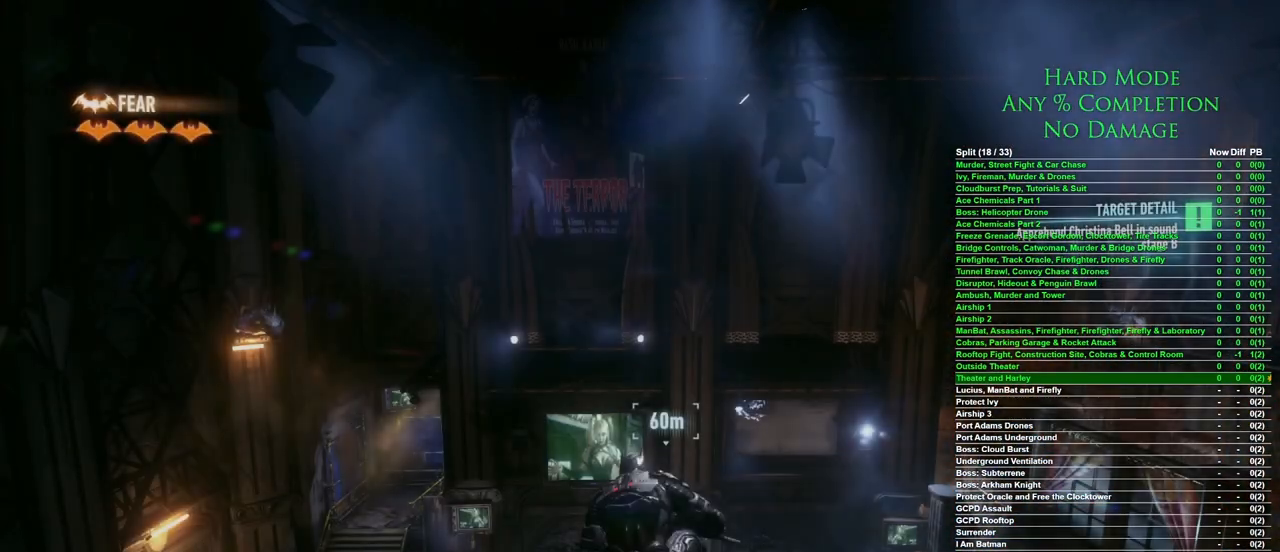
{"keys": [], "mouse": [], "events": []}
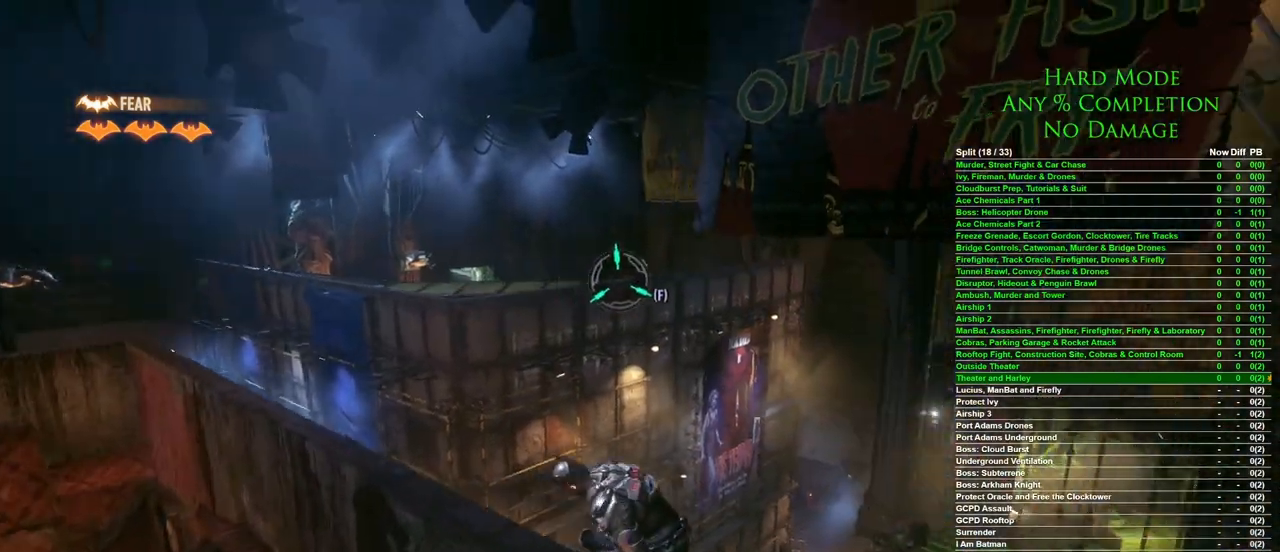
{"keys": ["f"], "mouse": [], "events": [[417, "f", "down"]]}
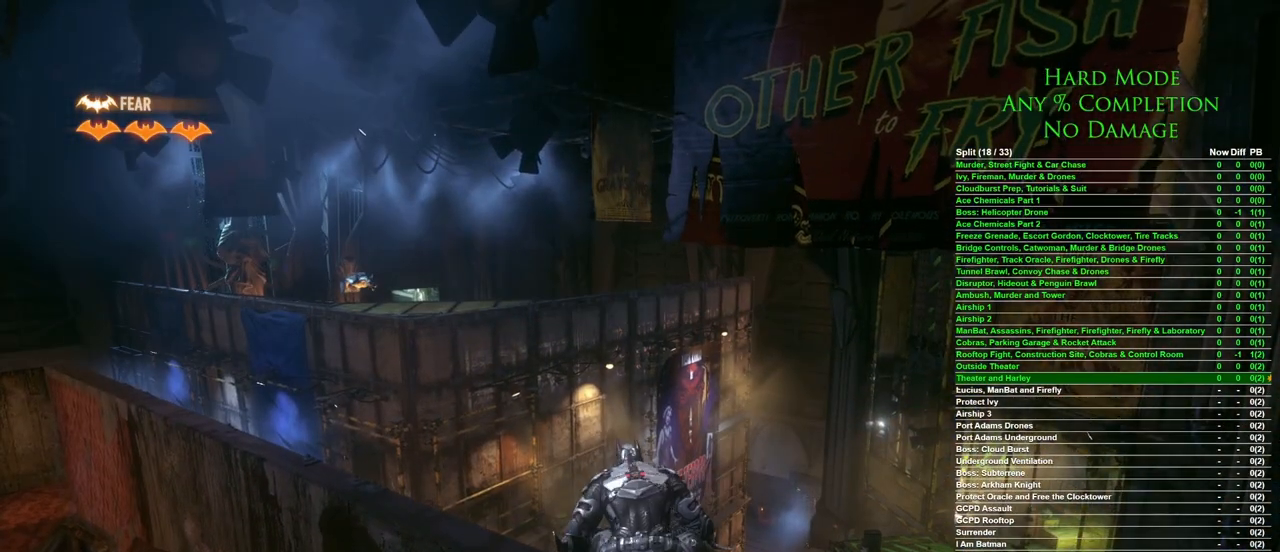
{"keys": ["w"], "mouse": [], "events": [[17, "f", "up"], [433, "w", "down"]]}
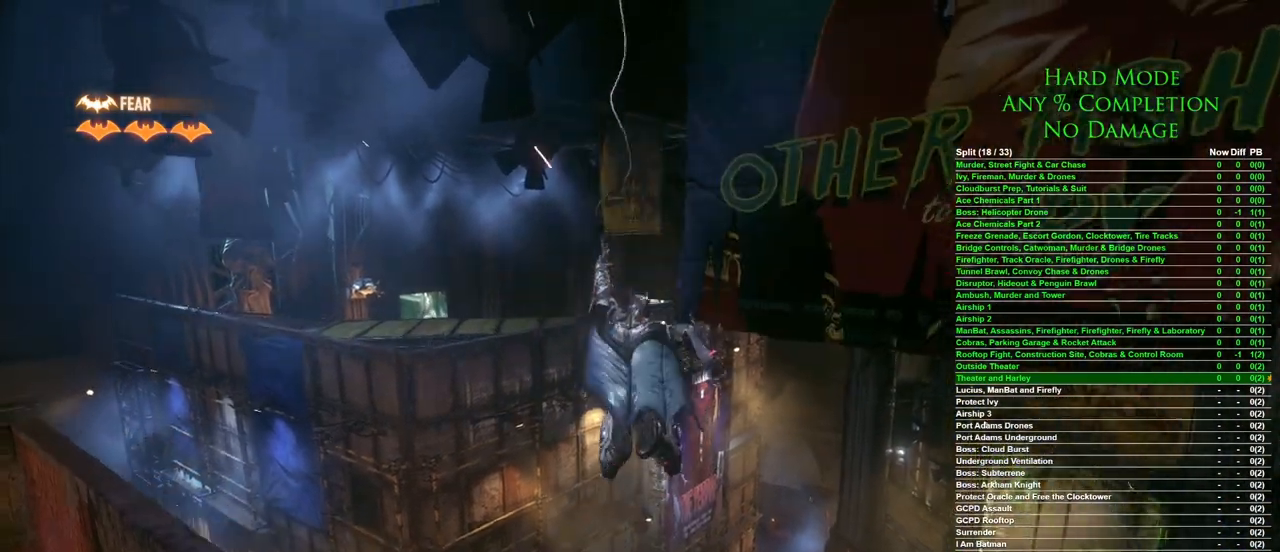
{"keys": ["w"], "mouse": [], "events": []}
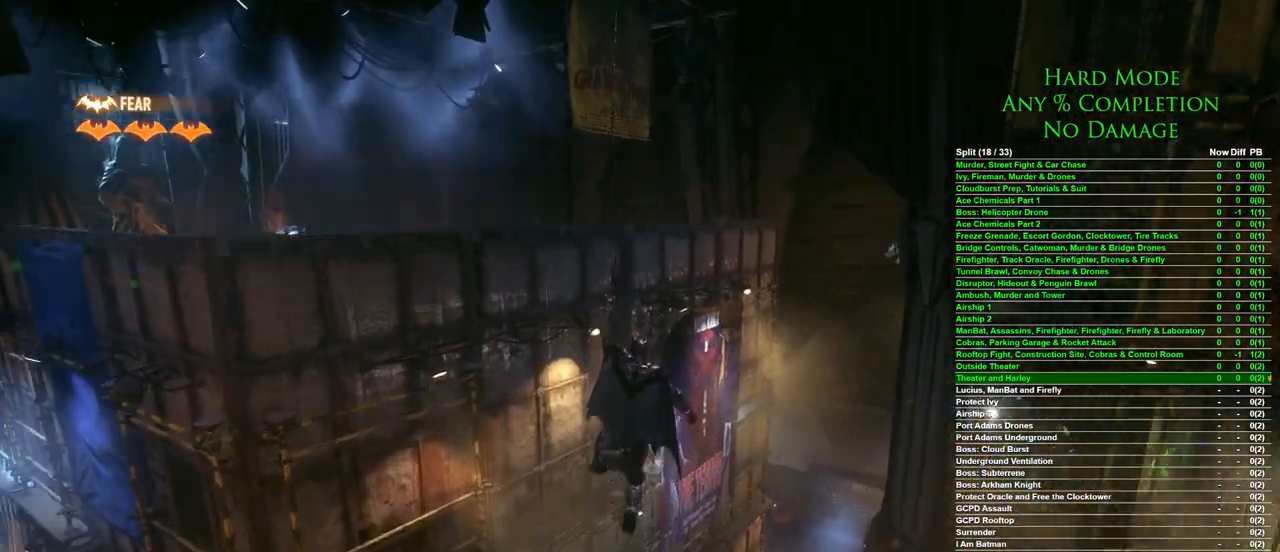
{"keys": ["w"], "mouse": [], "events": []}
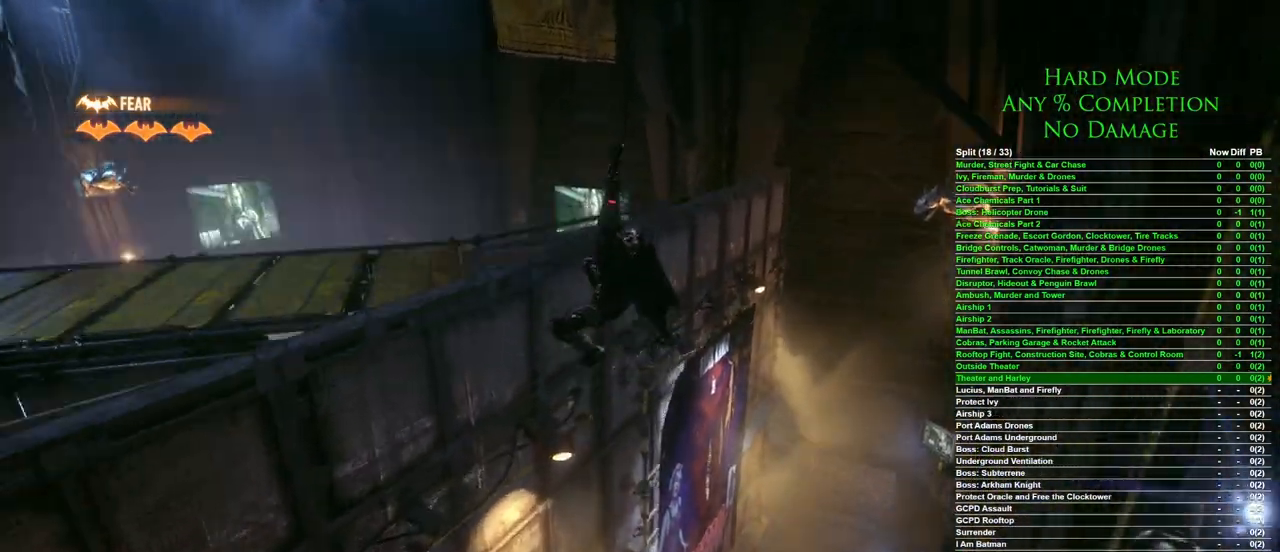
{"keys": ["w"], "mouse": [], "events": [[383, "w", "up"], [483, "w", "down"]]}
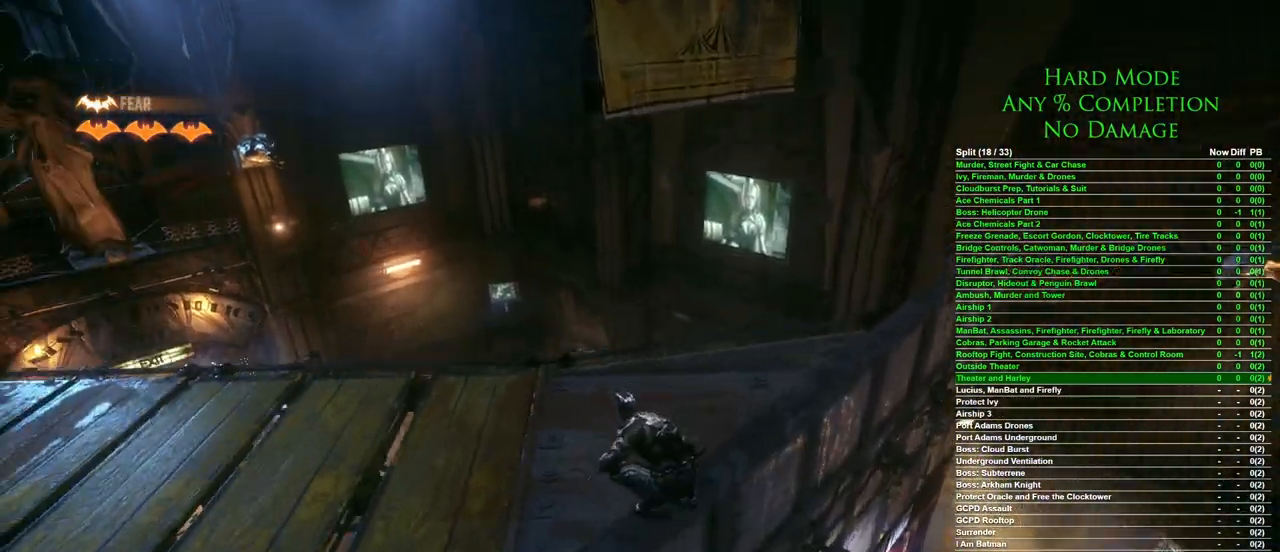
{"keys": ["w"], "mouse": [], "events": []}
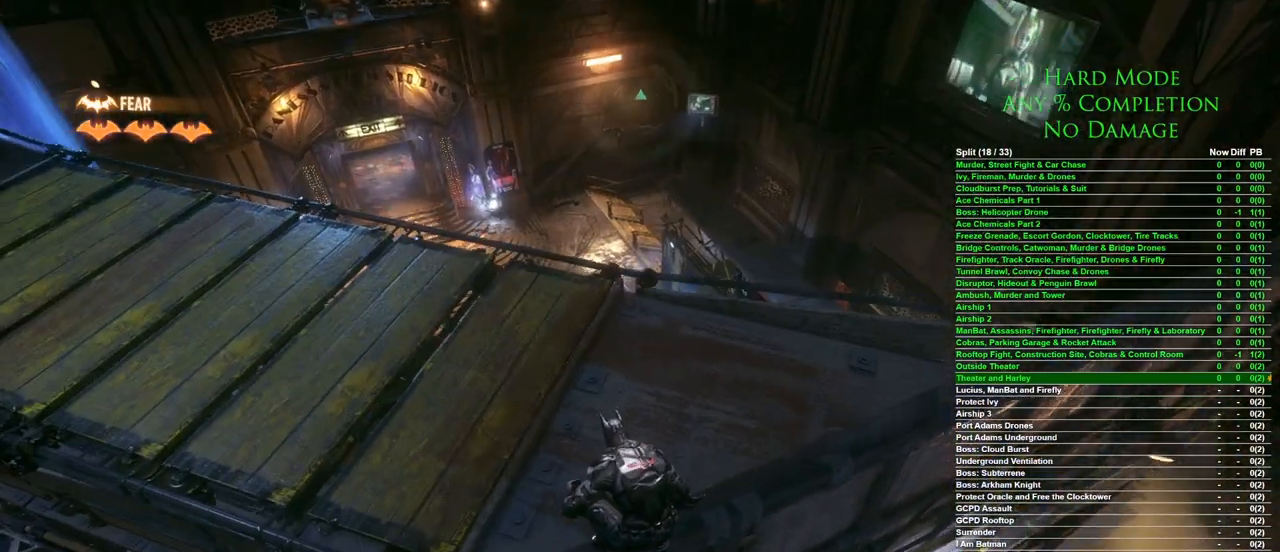
{"keys": ["w"], "mouse": [], "events": []}
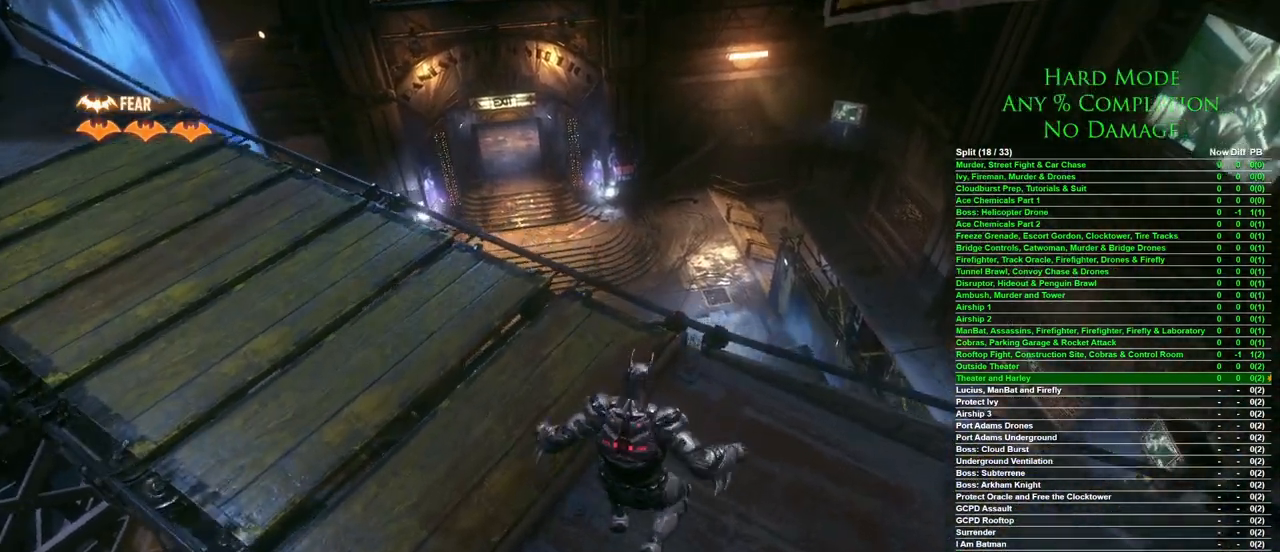
{"keys": [], "mouse": [], "events": [[300, "w", "up"]]}
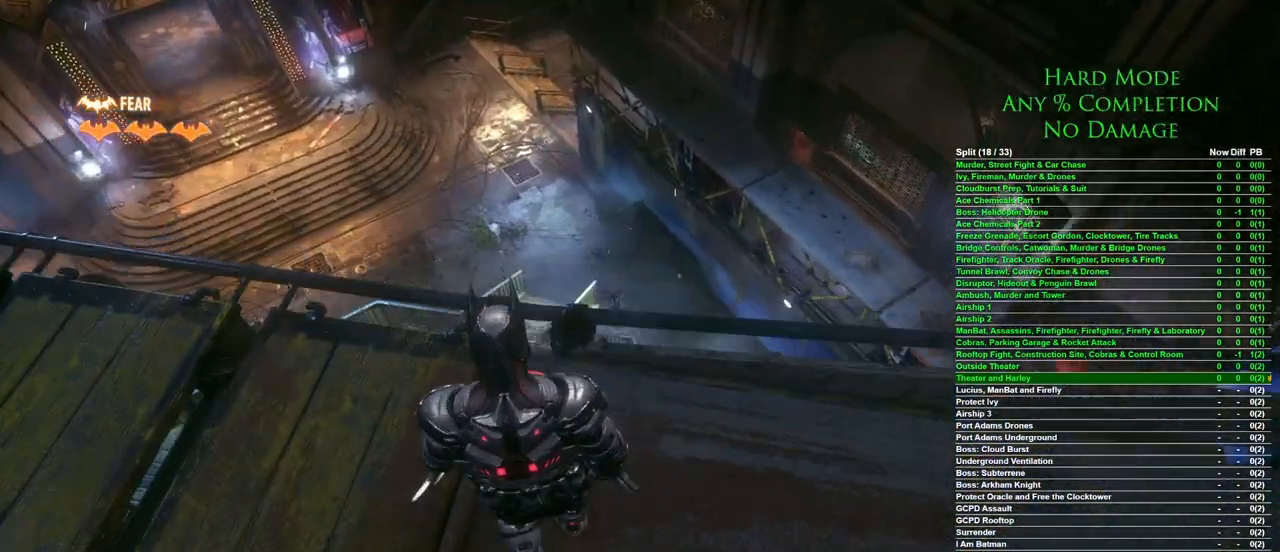
{"keys": [], "mouse": [], "events": []}
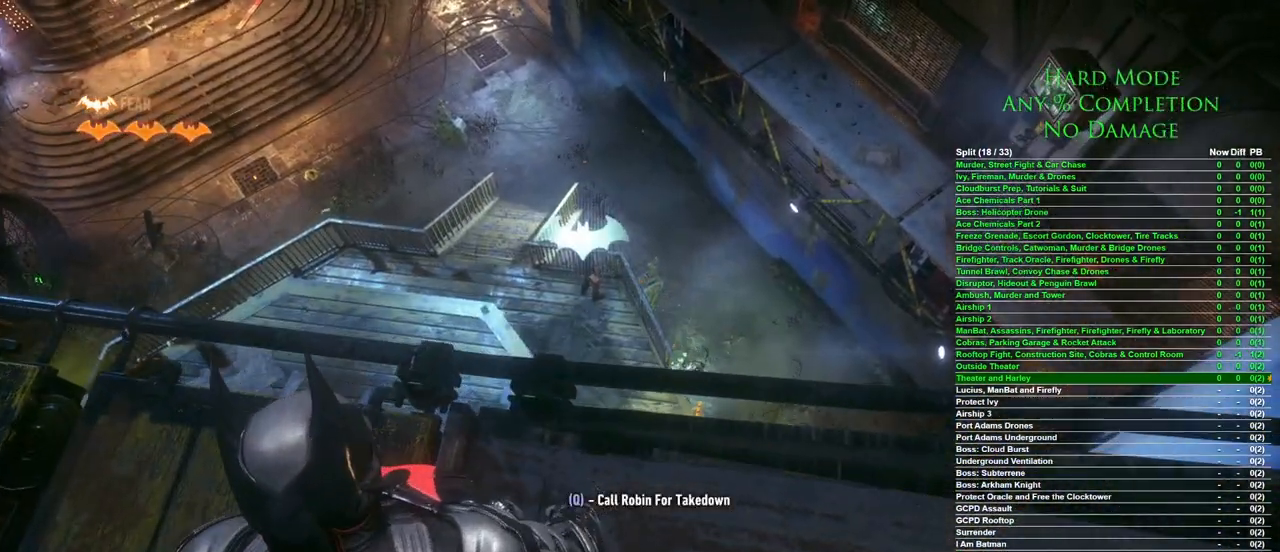
{"keys": ["w"], "mouse": [], "events": [[133, "w", "down"]]}
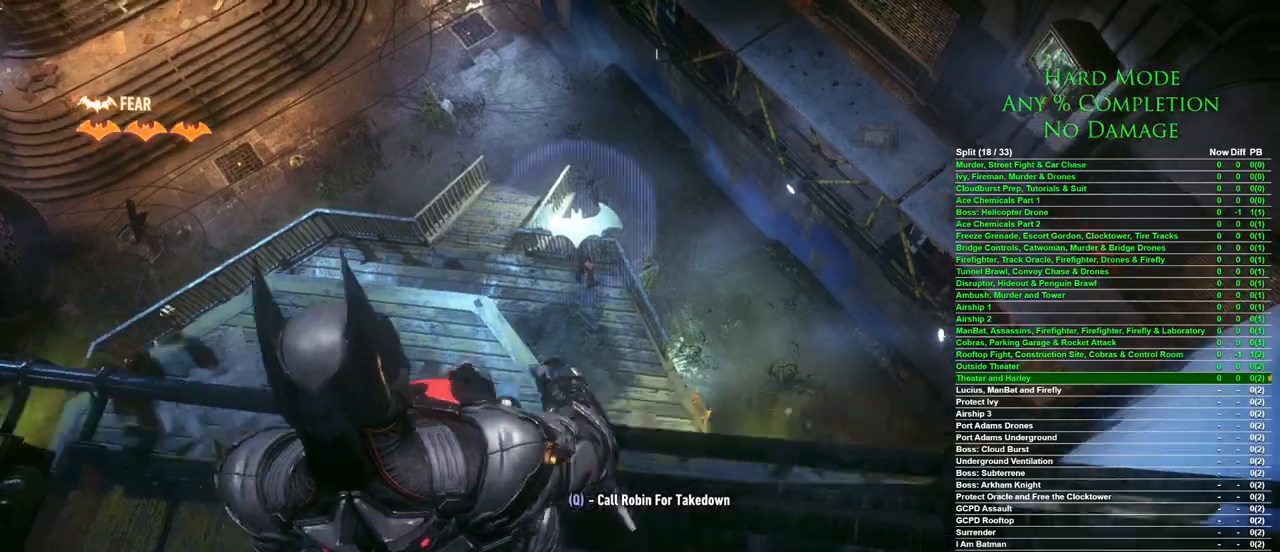
{"keys": ["w"], "mouse": [], "events": []}
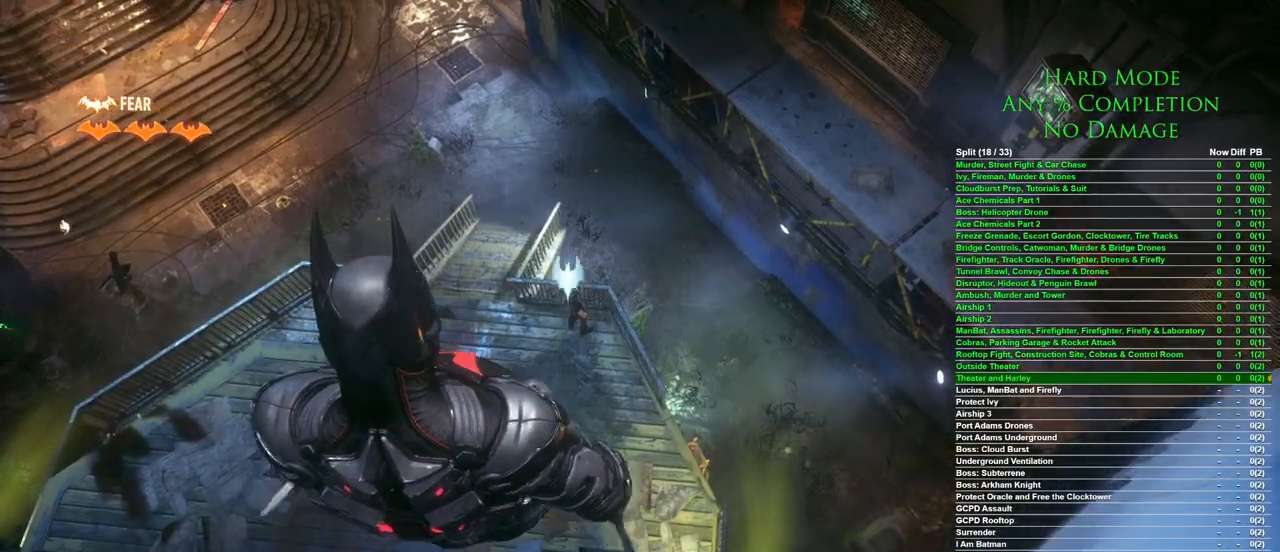
{"keys": ["w"], "mouse": [], "events": []}
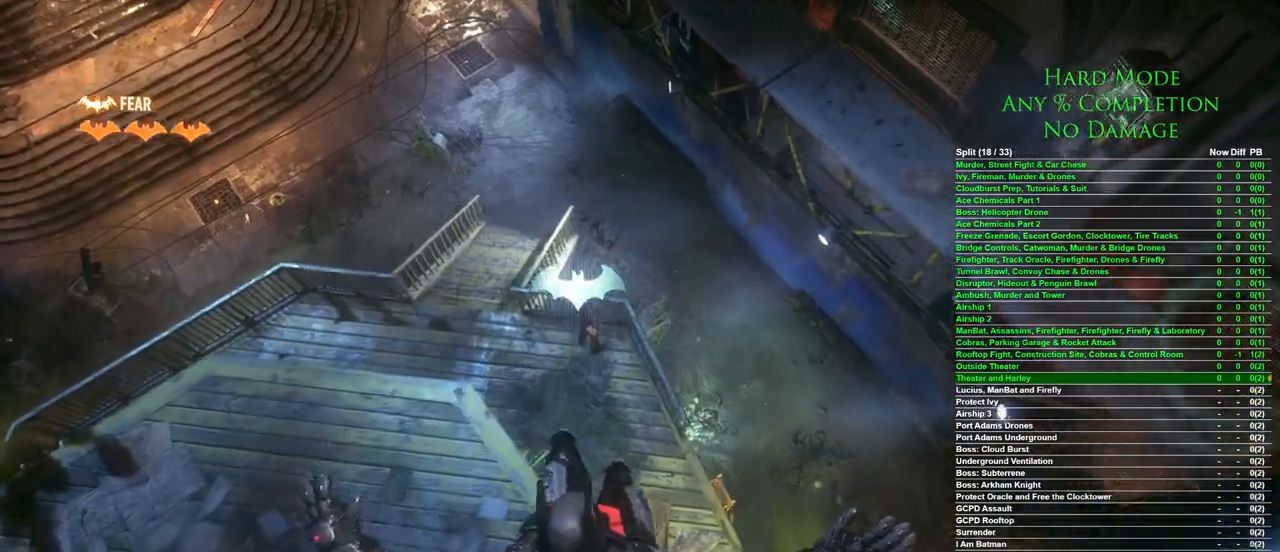
{"keys": ["w"], "mouse": [], "events": []}
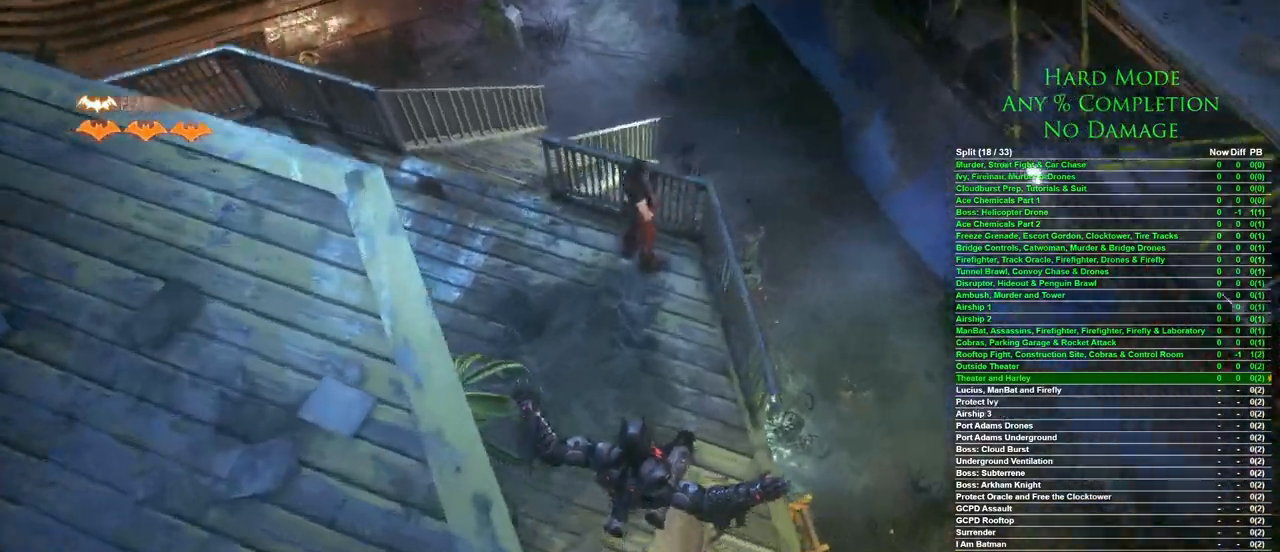
{"keys": ["ctrl", "w"], "mouse": [], "events": [[200, "ctrl", "down"]]}
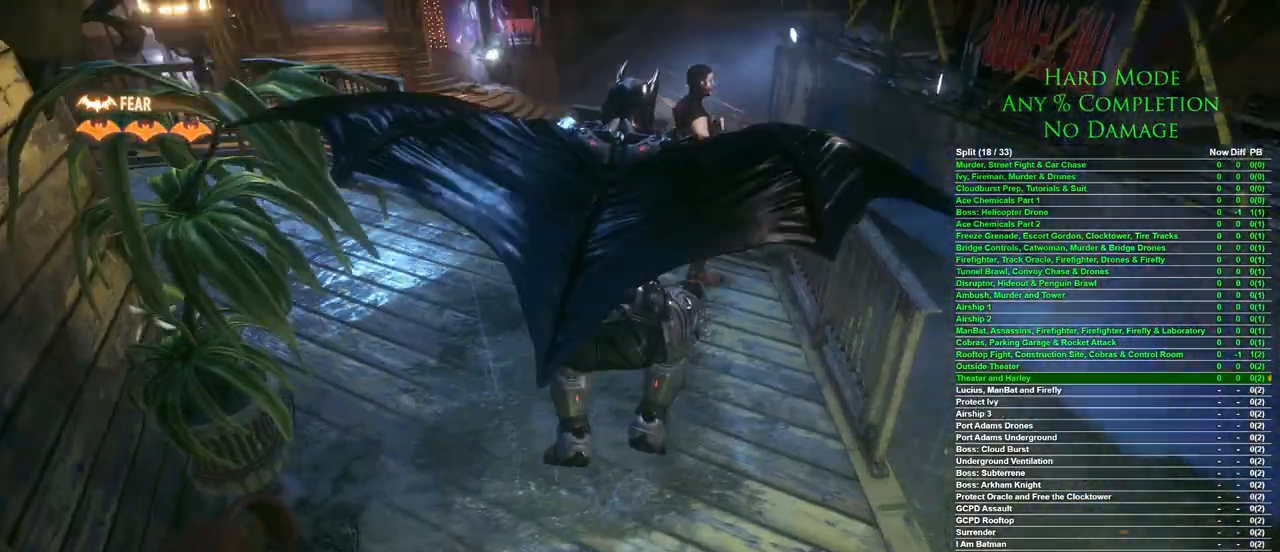
{"keys": ["ctrl", "w"], "mouse": [], "events": []}
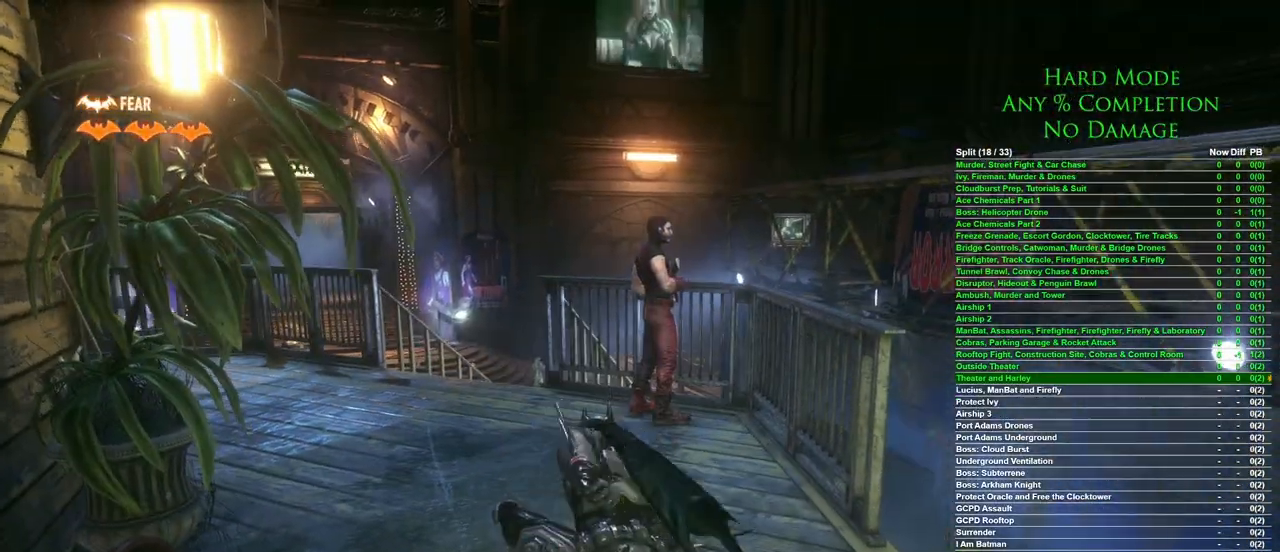
{"keys": ["ctrl", "w"], "mouse": [], "events": [[417, "mouse_right", "down"], [467, "mouse_right", "up"]]}
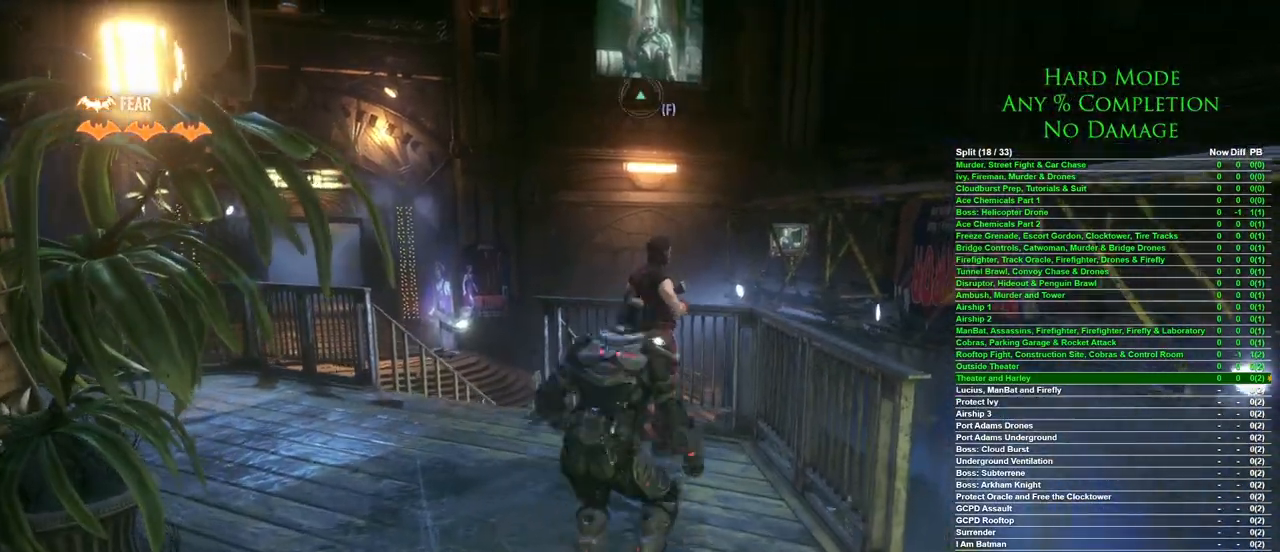
{"keys": [], "mouse": [], "events": [[333, "w", "up"], [383, "ctrl", "up"]]}
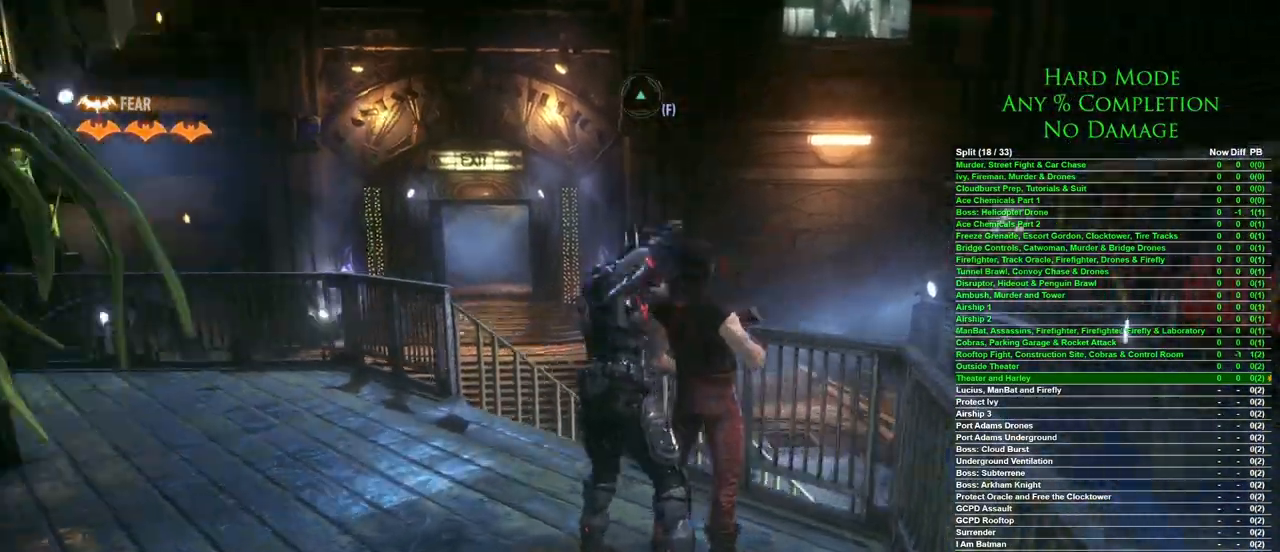
{"keys": [], "mouse": [], "events": []}
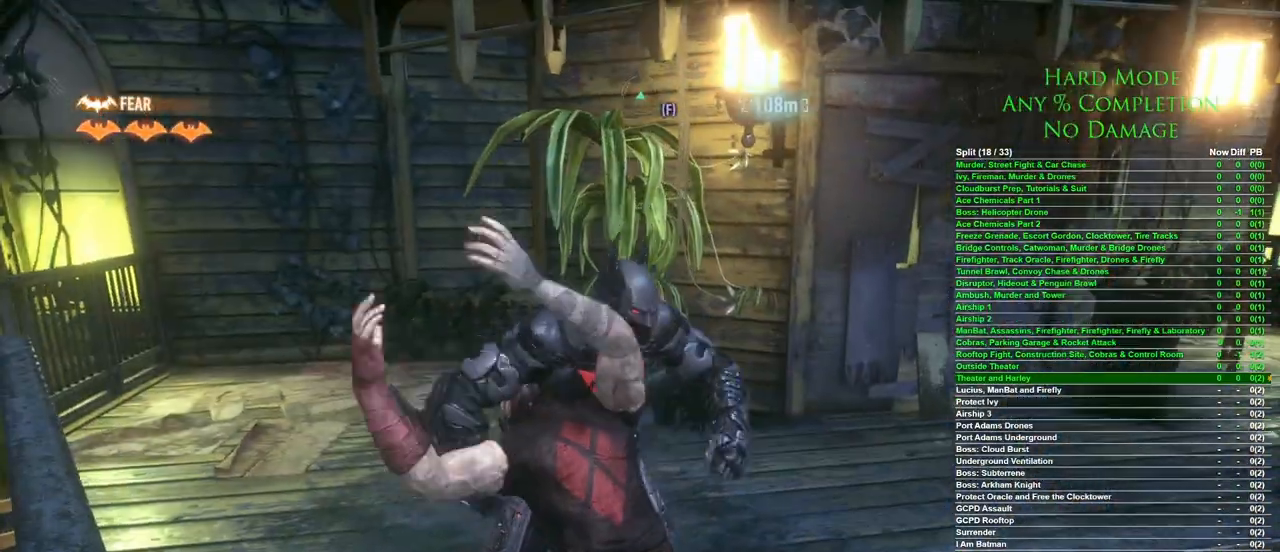
{"keys": [], "mouse": [], "events": []}
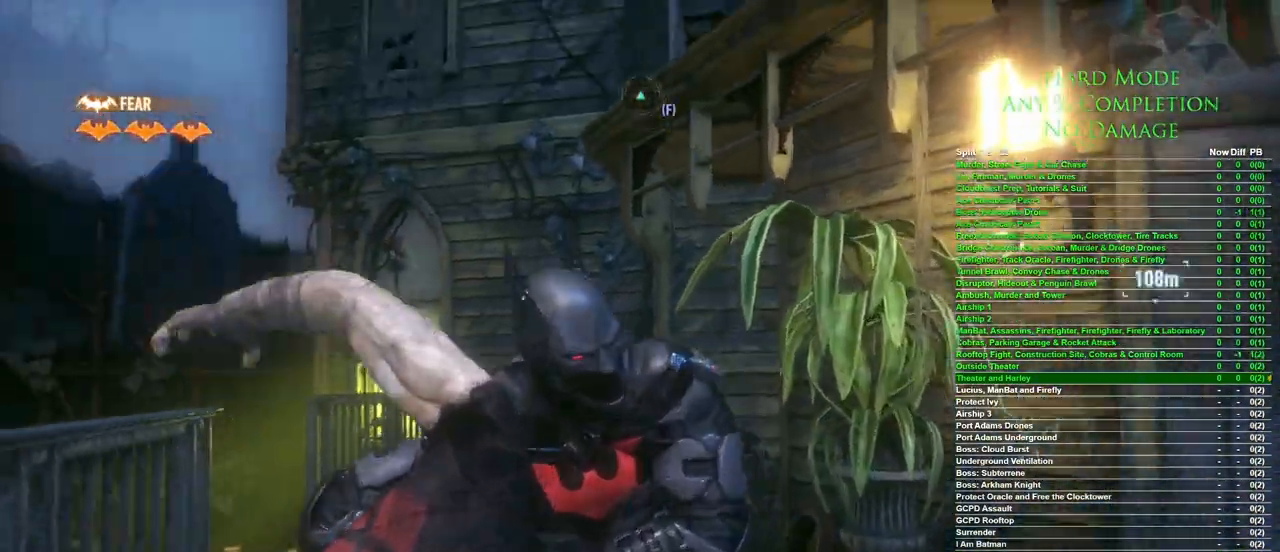
{"keys": [], "mouse": [], "events": []}
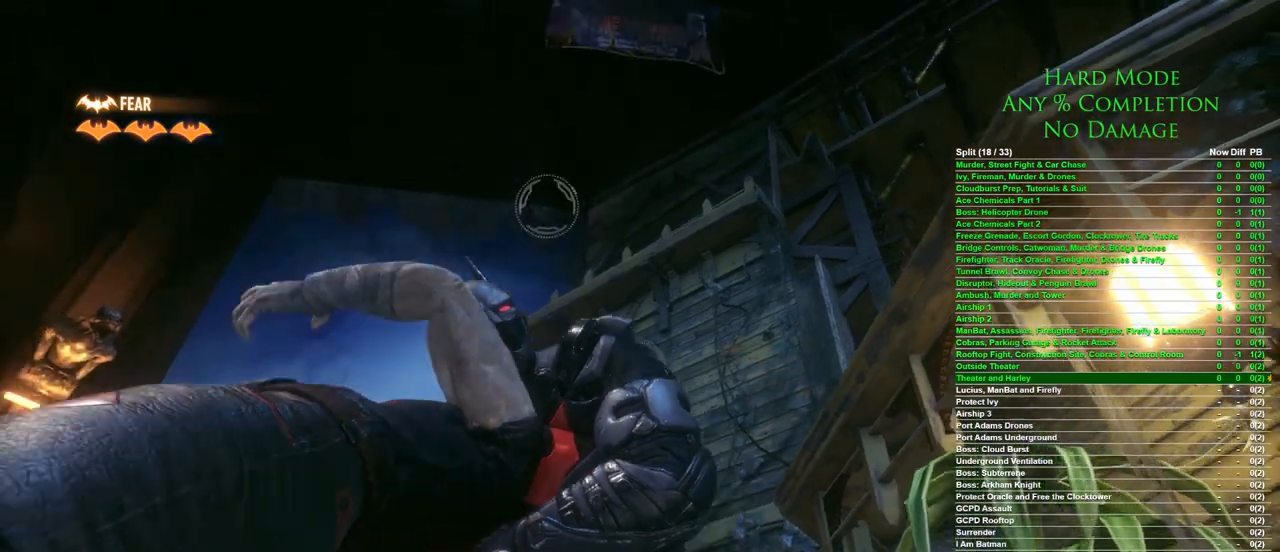
{"keys": [], "mouse": [], "events": []}